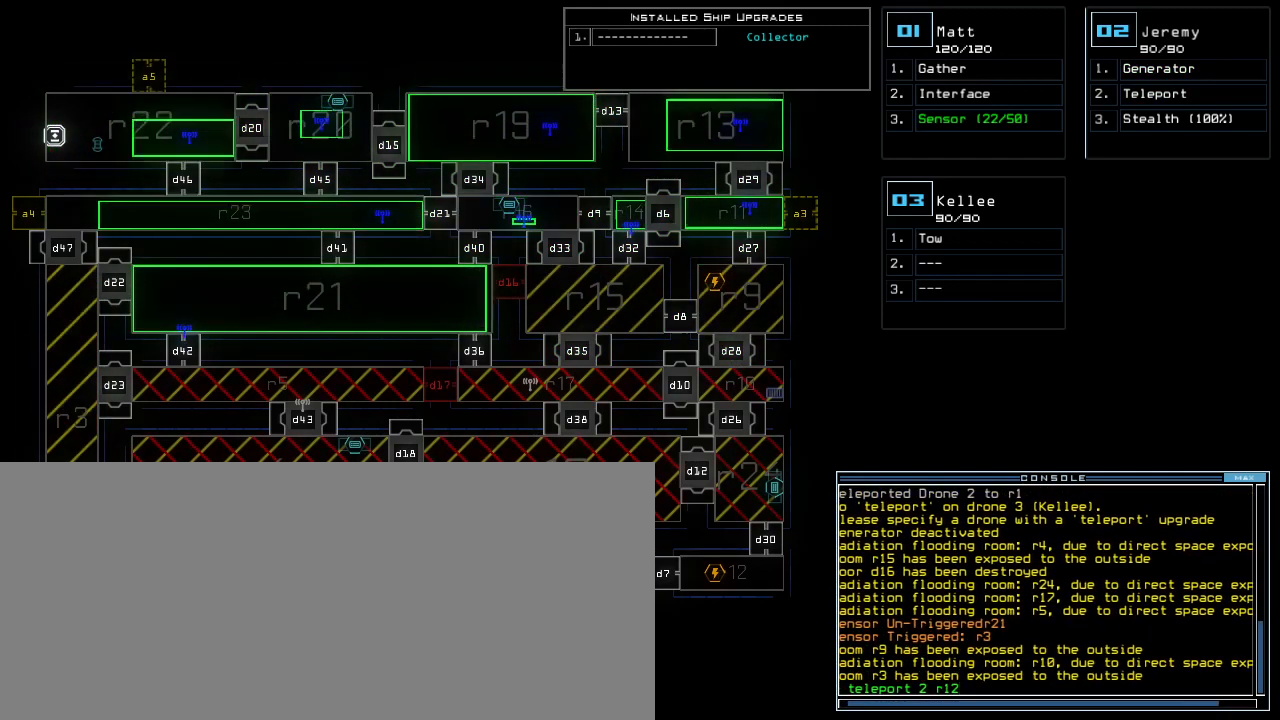
Gameplay with keyboard; each line is a JSON object with the keys held at the frame after it. "events" lists presses ("down") and releases ("up") of ".", "0", "1", "2", "3", "4", "5", "6", "7", "8", "9", "a", "b", "backspace", "c", "caps_lock", "comma", "ctrl_l", "ctrl_r", "d", "down", "e", "equals", "escape", "f", "f4", "g", "h", "i", "j", "k", "l", "left", "m", "minus", "n", "o", "p", "q", "quote", "r", "return", "right", "s", "semicolon", "shift_l", "shift_r", "space", "t", "tilde", "u", "up", "v", "w", "x", "y" and "z" between this image and that frame as [ms after this image, input, new state], when the widget could be followed in between. No other keys are recorded. Mouse input is not recorded. Not read: tab.
{"keys": [], "events": []}
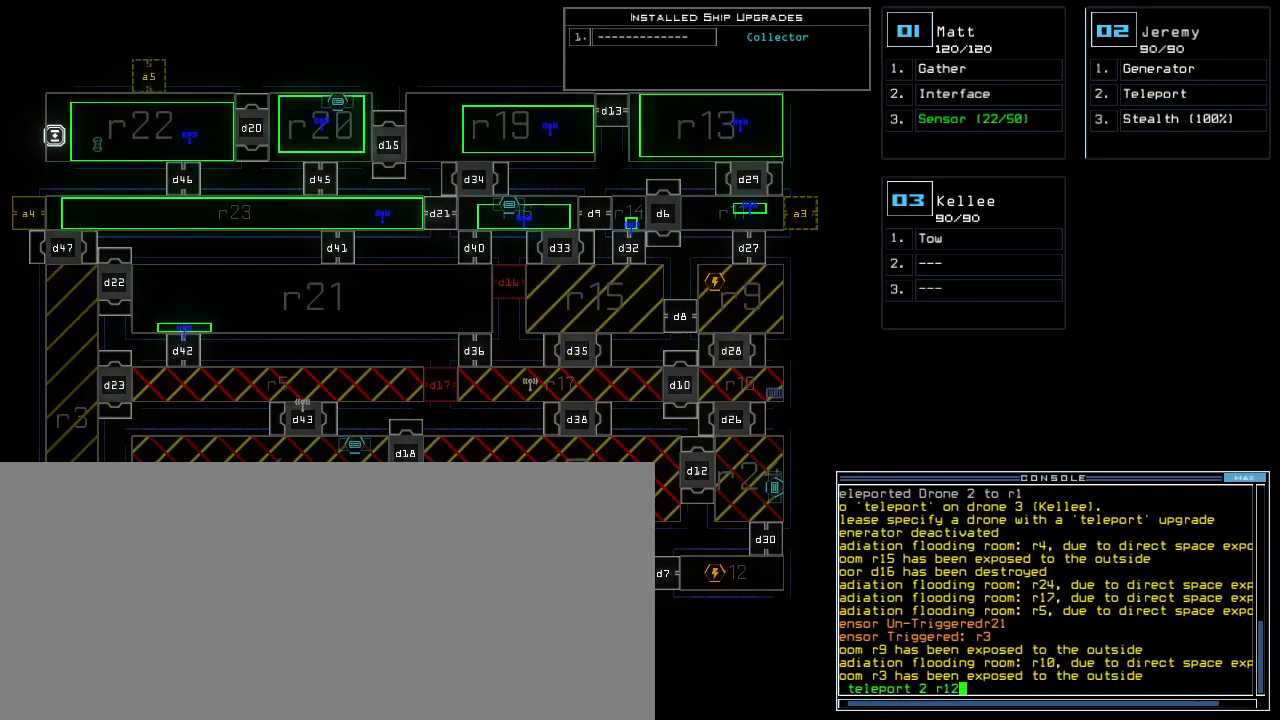
{"keys": [], "events": []}
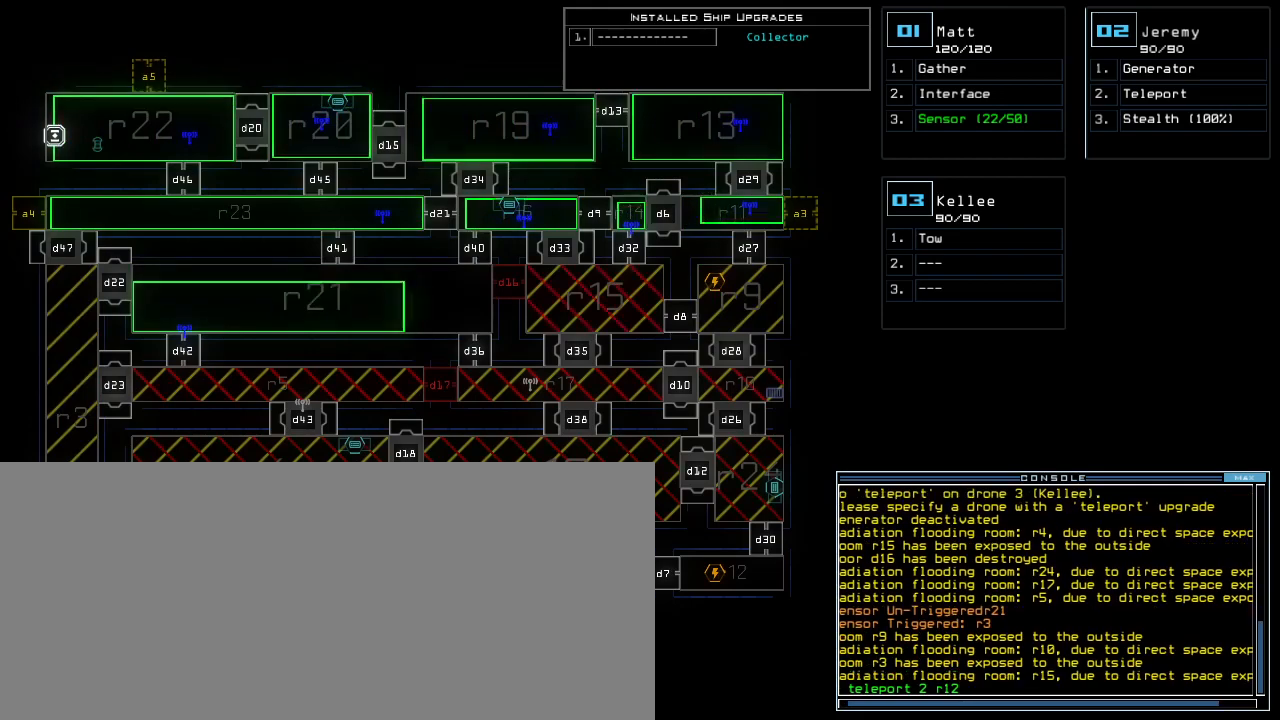
{"keys": [], "events": []}
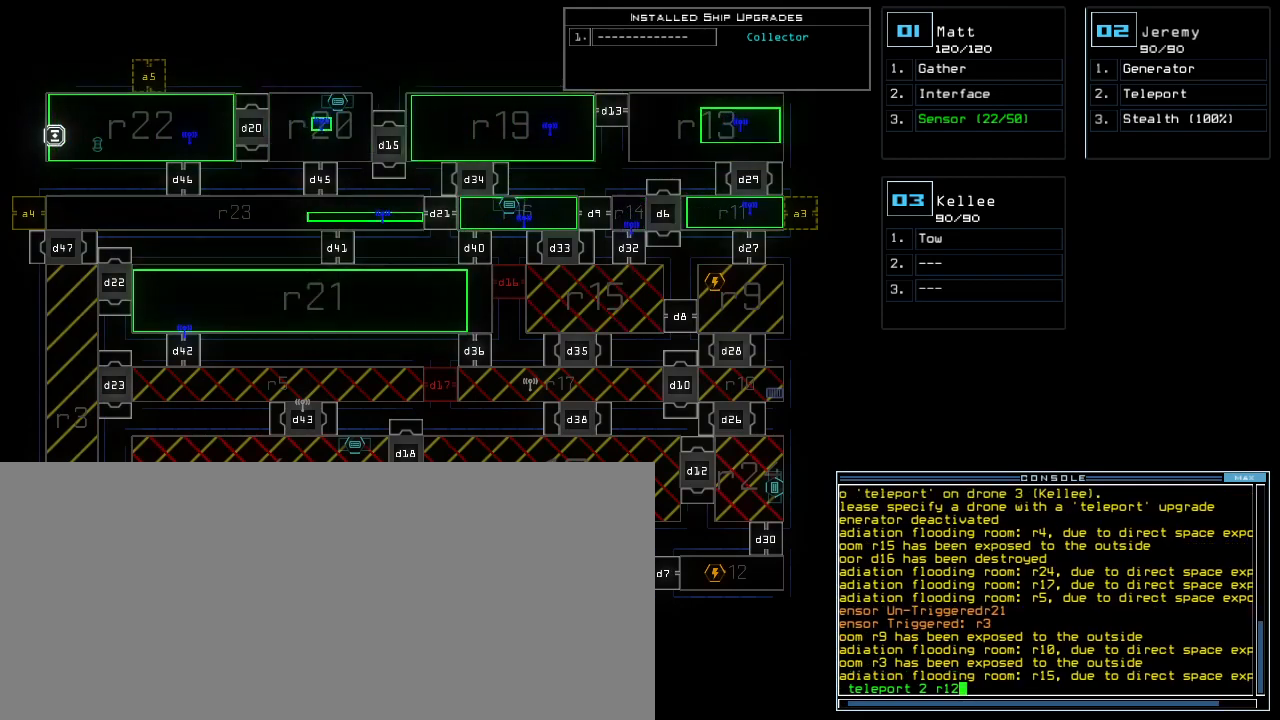
{"keys": [], "events": []}
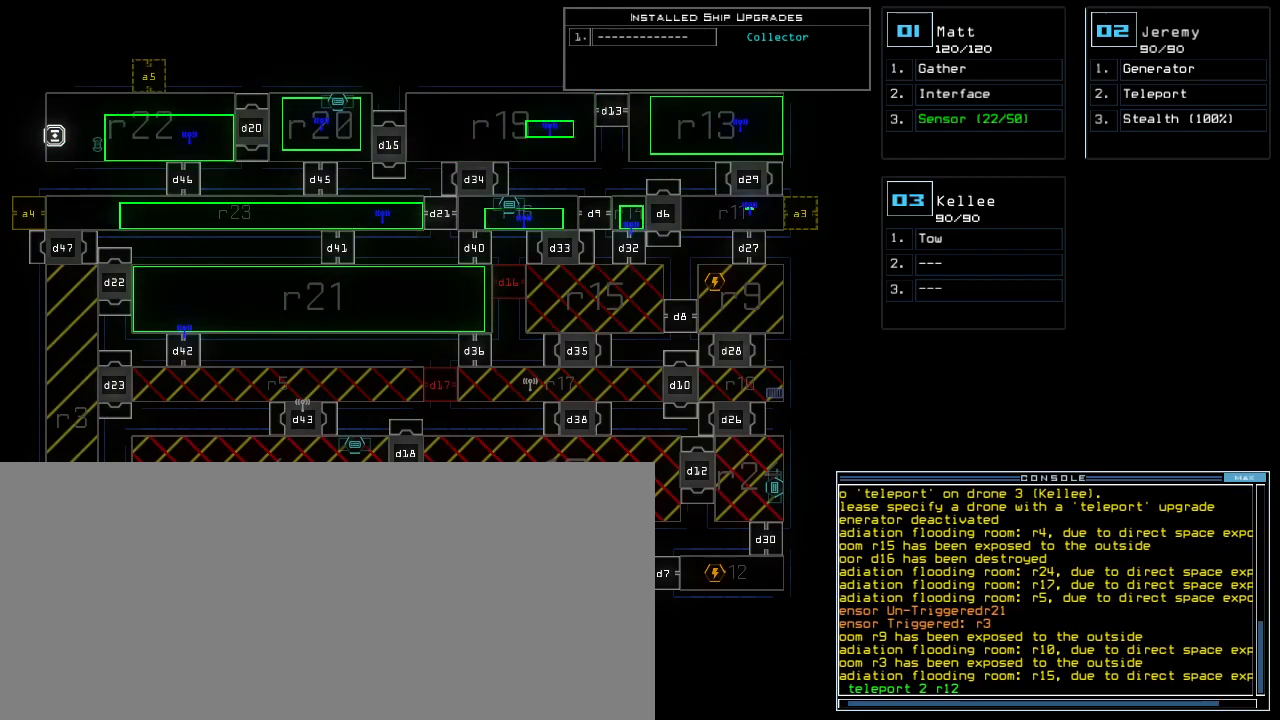
{"keys": [], "events": []}
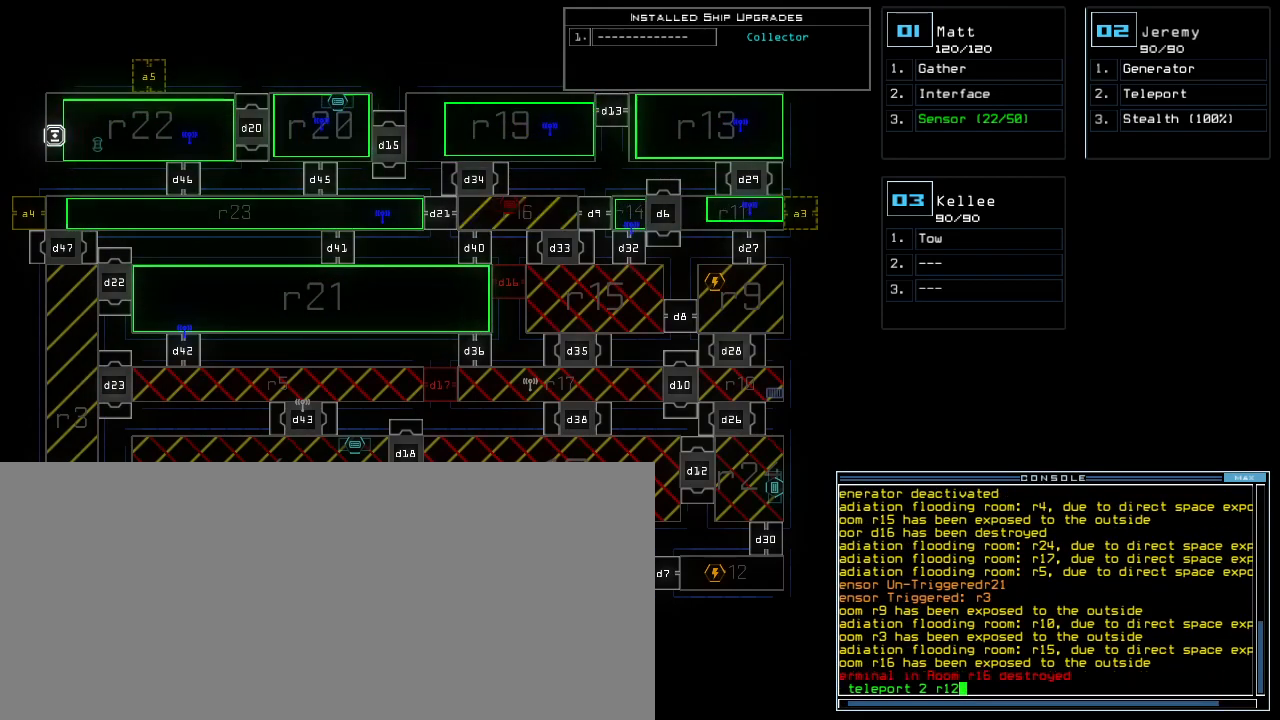
{"keys": [], "events": [[200, "return", "down"], [280, "return", "up"]]}
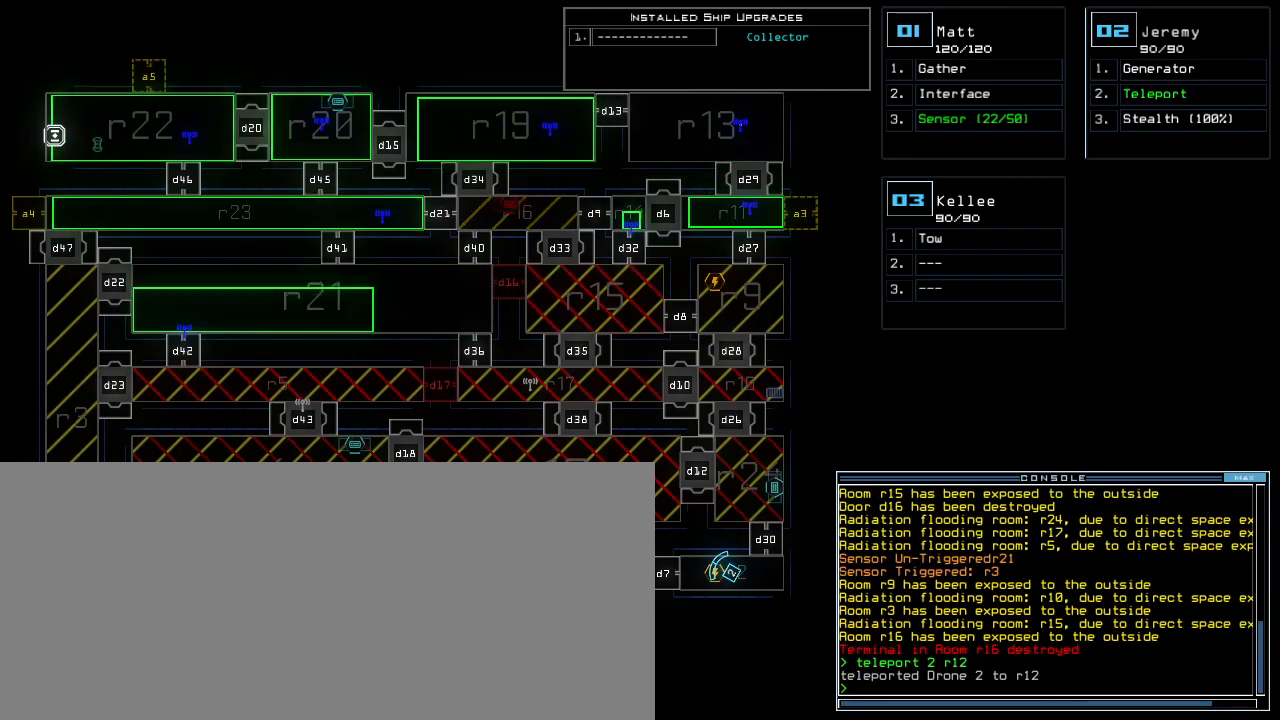
{"keys": [], "events": [[400, "2", "down"], [480, "2", "up"]]}
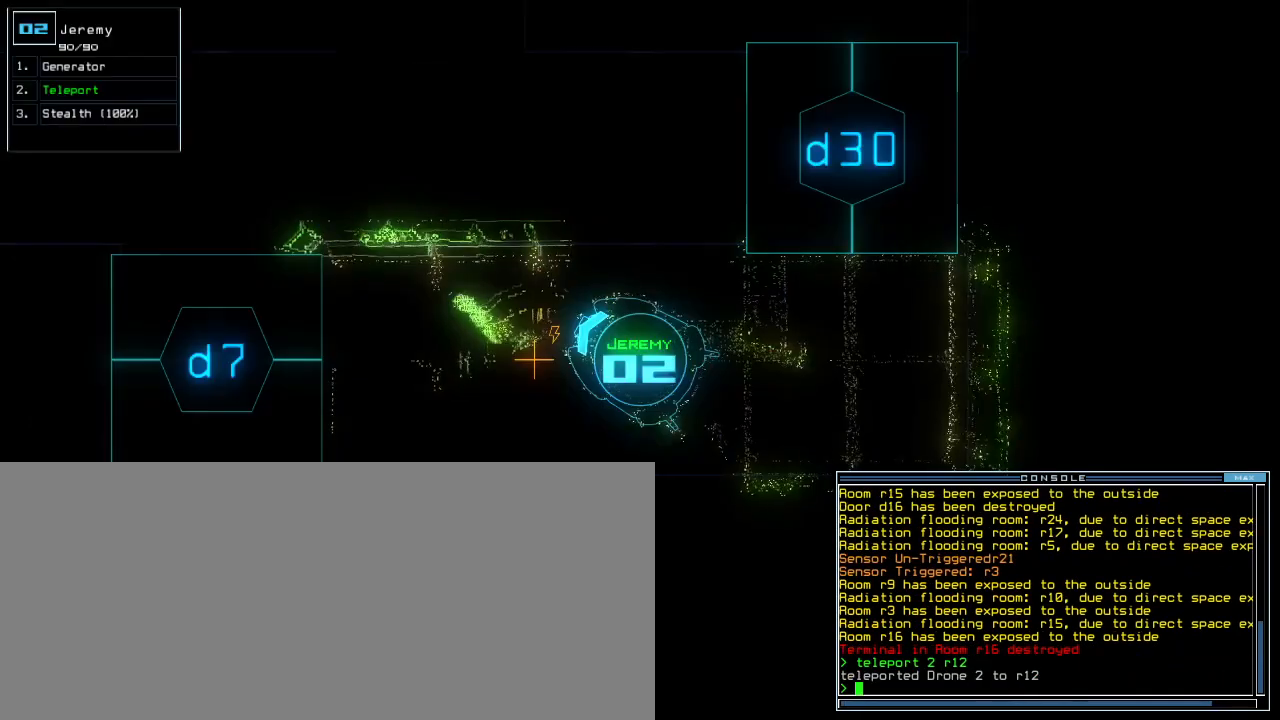
{"keys": ["space"], "events": [[260, "g", "down"], [320, "return", "down"], [340, "g", "up"], [380, "return", "up"], [480, "space", "down"]]}
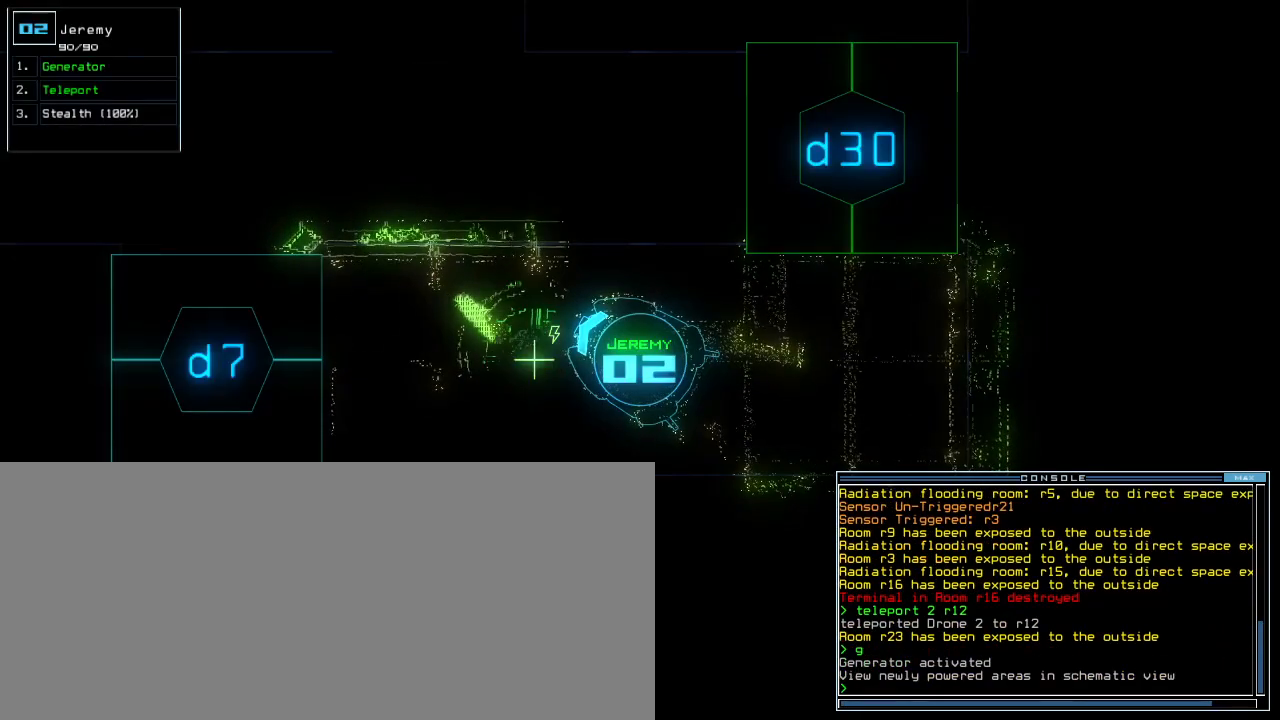
{"keys": [], "events": [[60, "space", "up"]]}
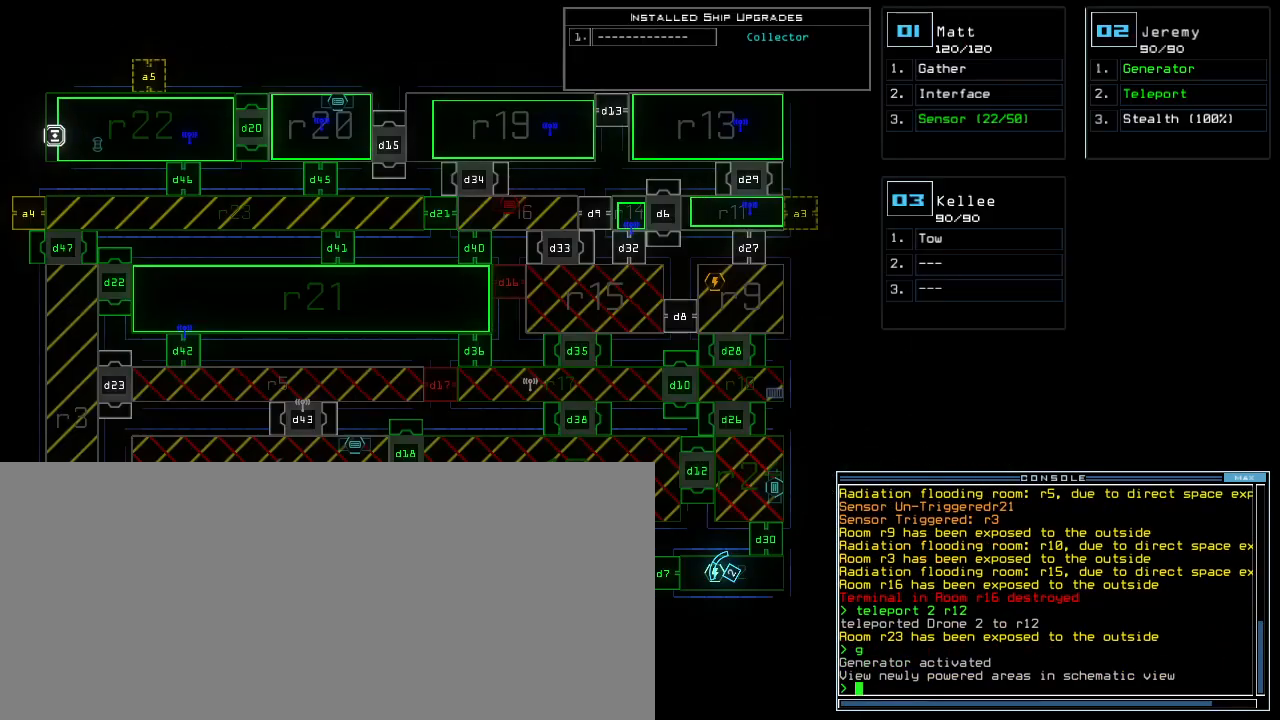
{"keys": [], "events": []}
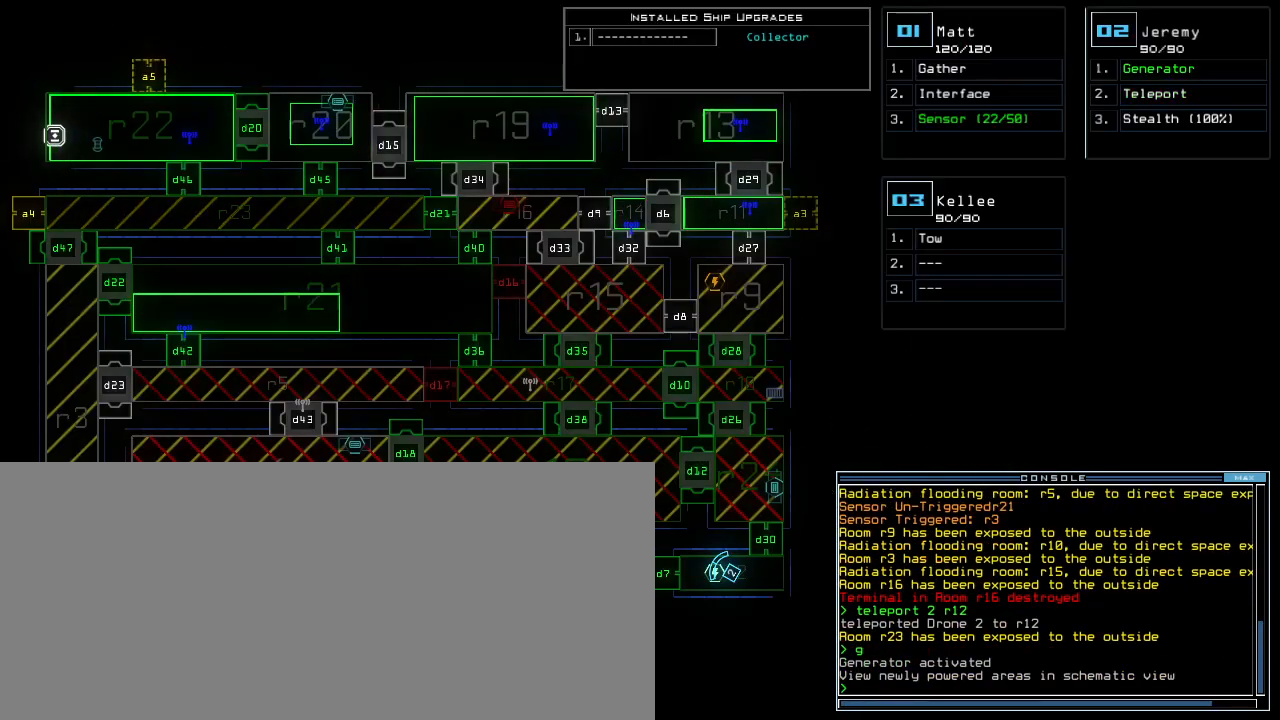
{"keys": [], "events": []}
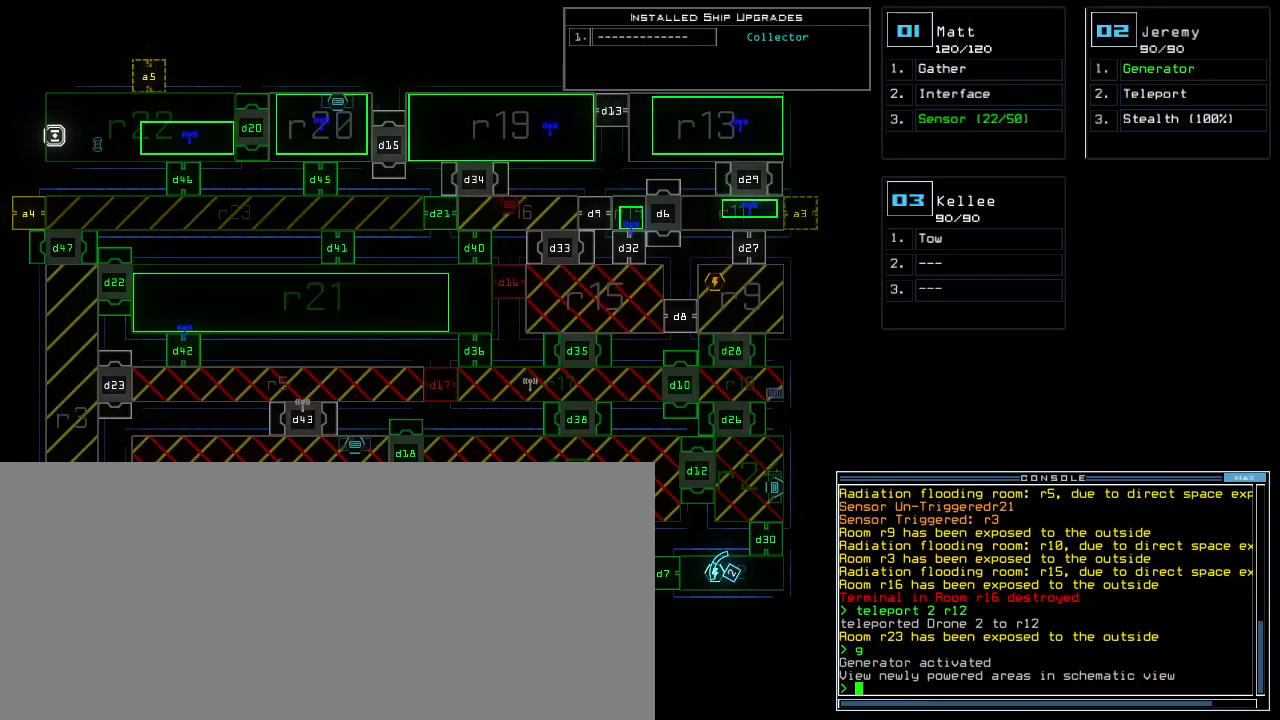
{"keys": [], "events": []}
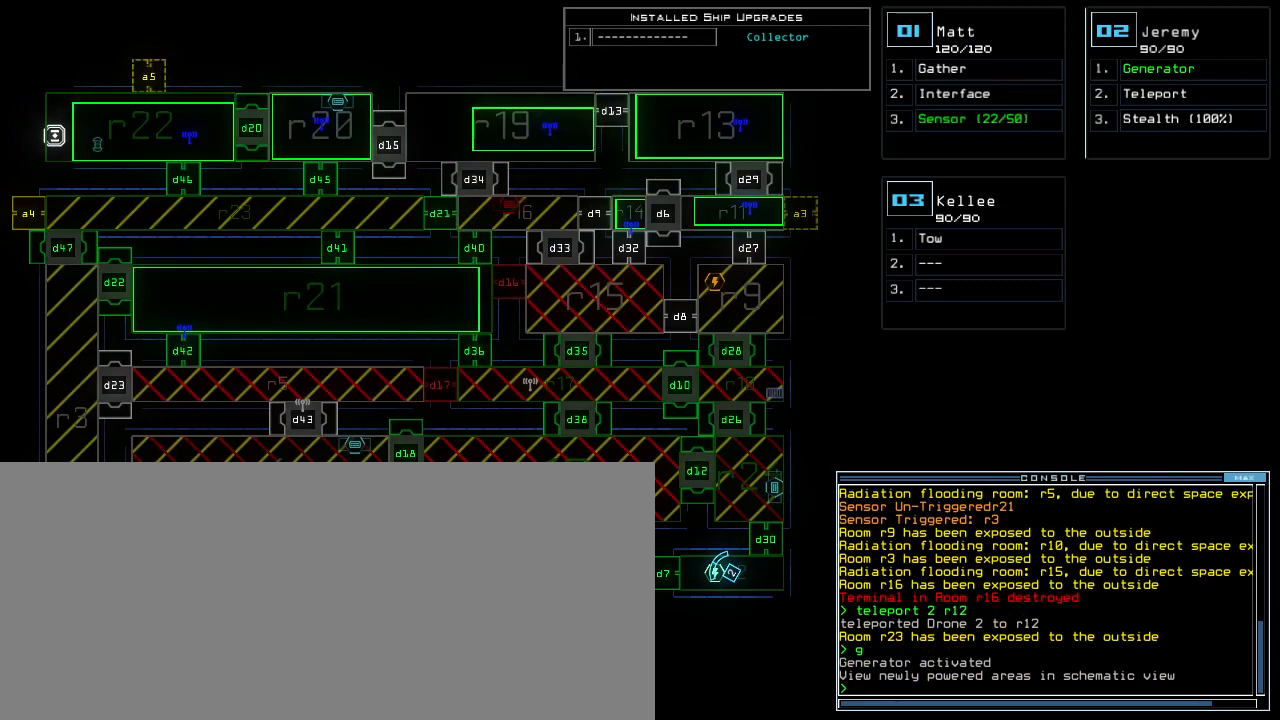
{"keys": [], "events": []}
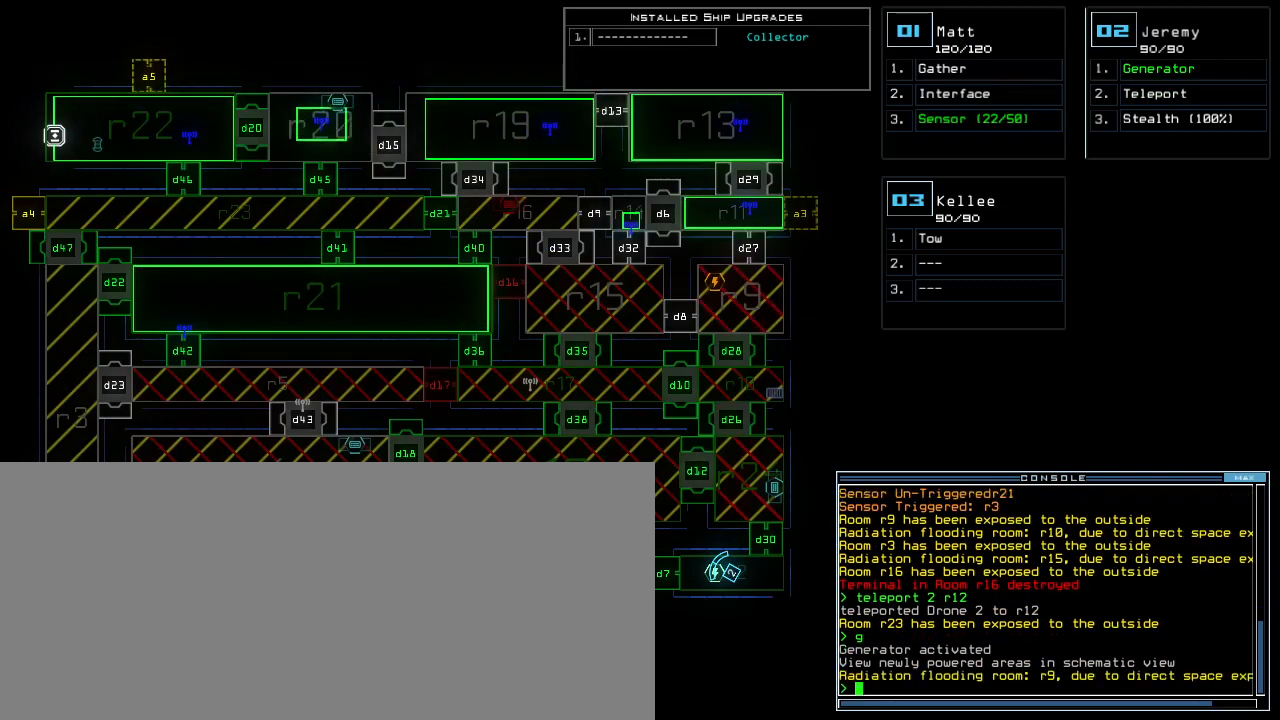
{"keys": [], "events": []}
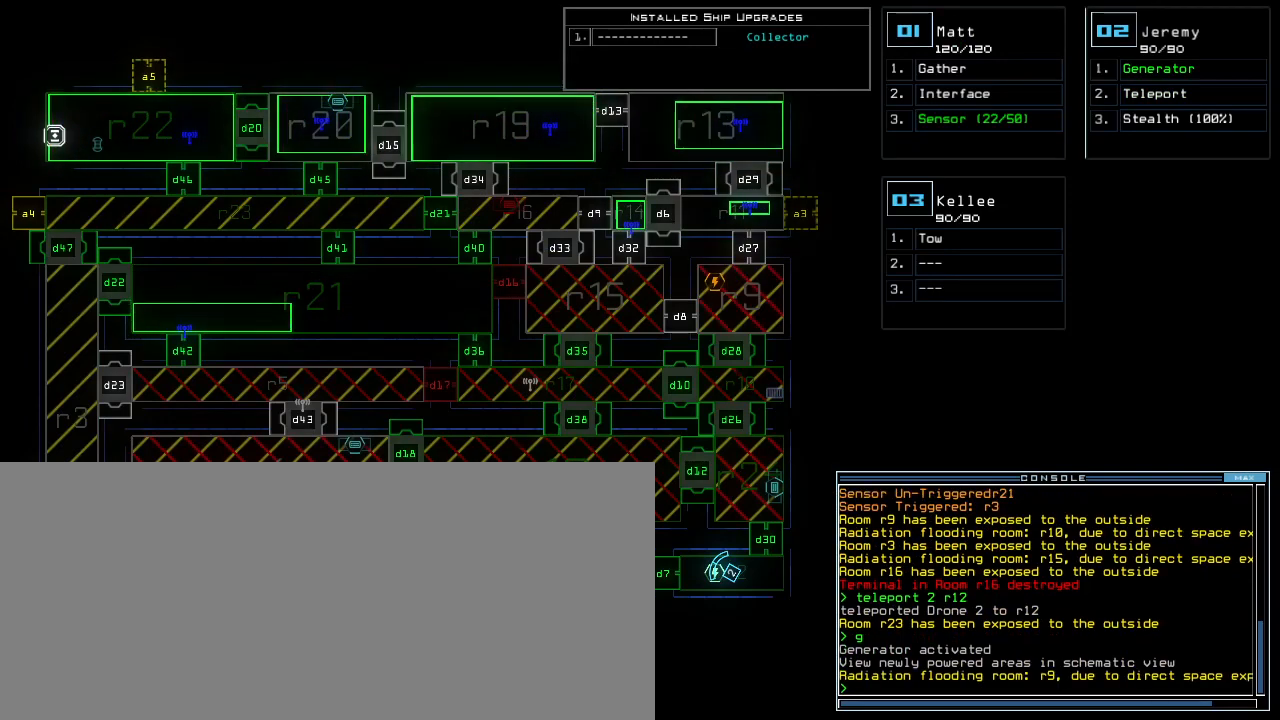
{"keys": [], "events": [[20, "d", "down"], [100, "d", "up"]]}
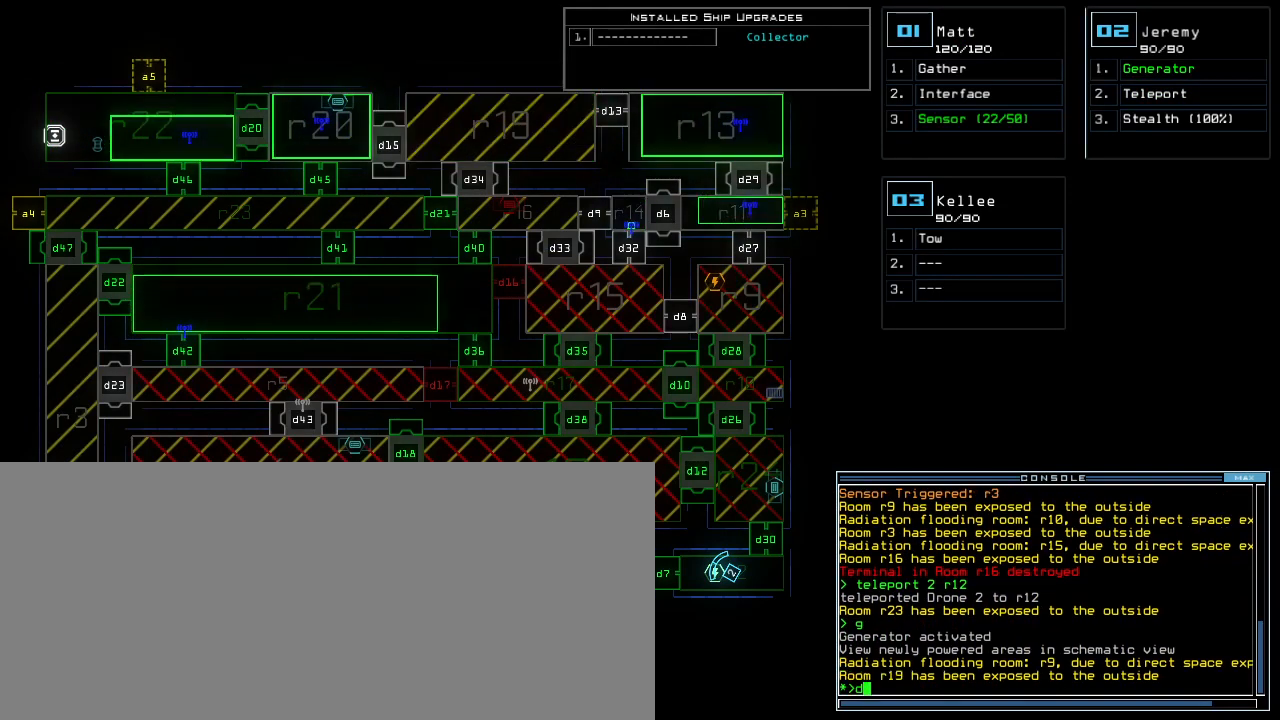
{"keys": [], "events": [[360, "4", "down"], [440, "4", "up"]]}
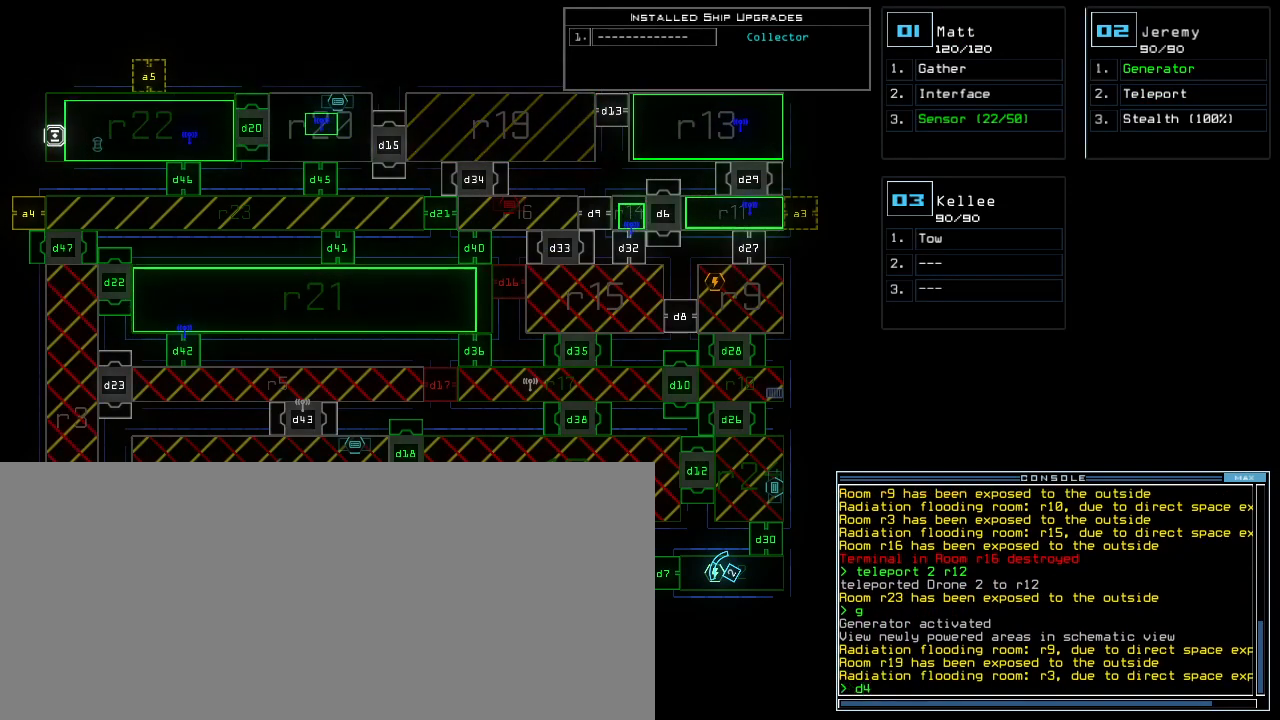
{"keys": [], "events": [[20, "5", "down"], [100, "5", "up"], [180, "return", "down"], [260, "return", "up"]]}
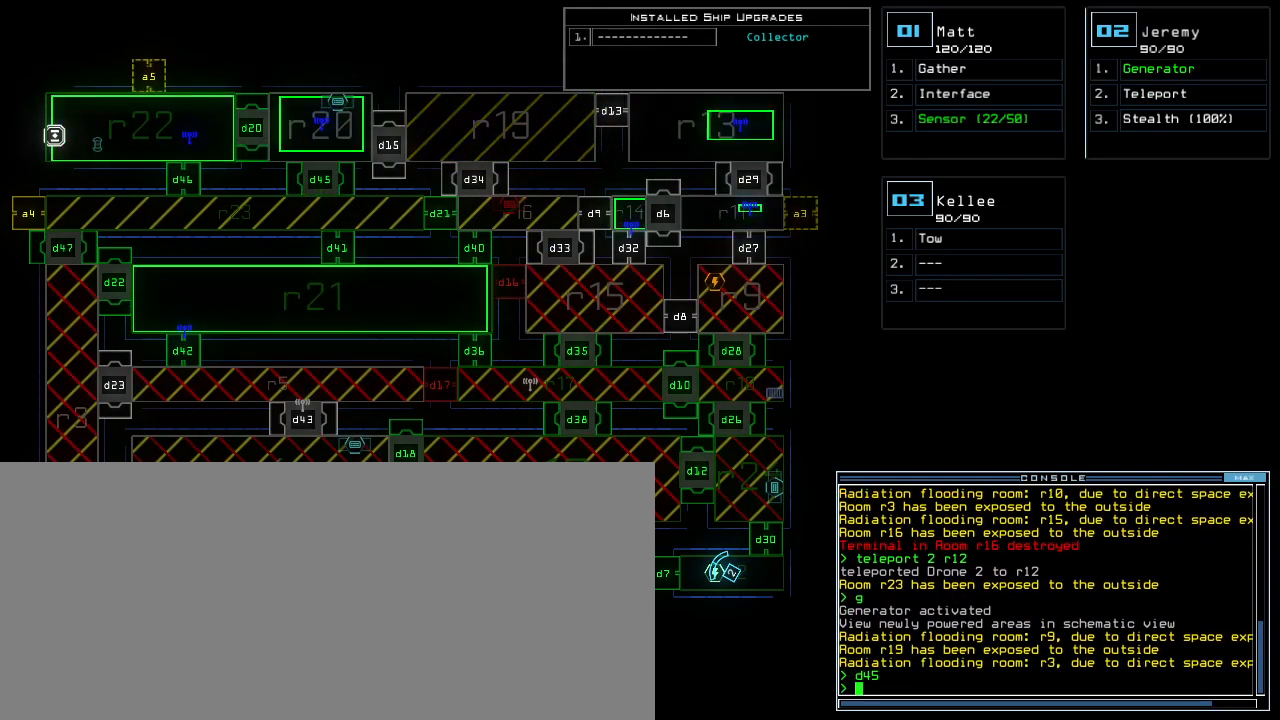
{"keys": [], "events": [[320, "d", "down"], [400, "d", "up"]]}
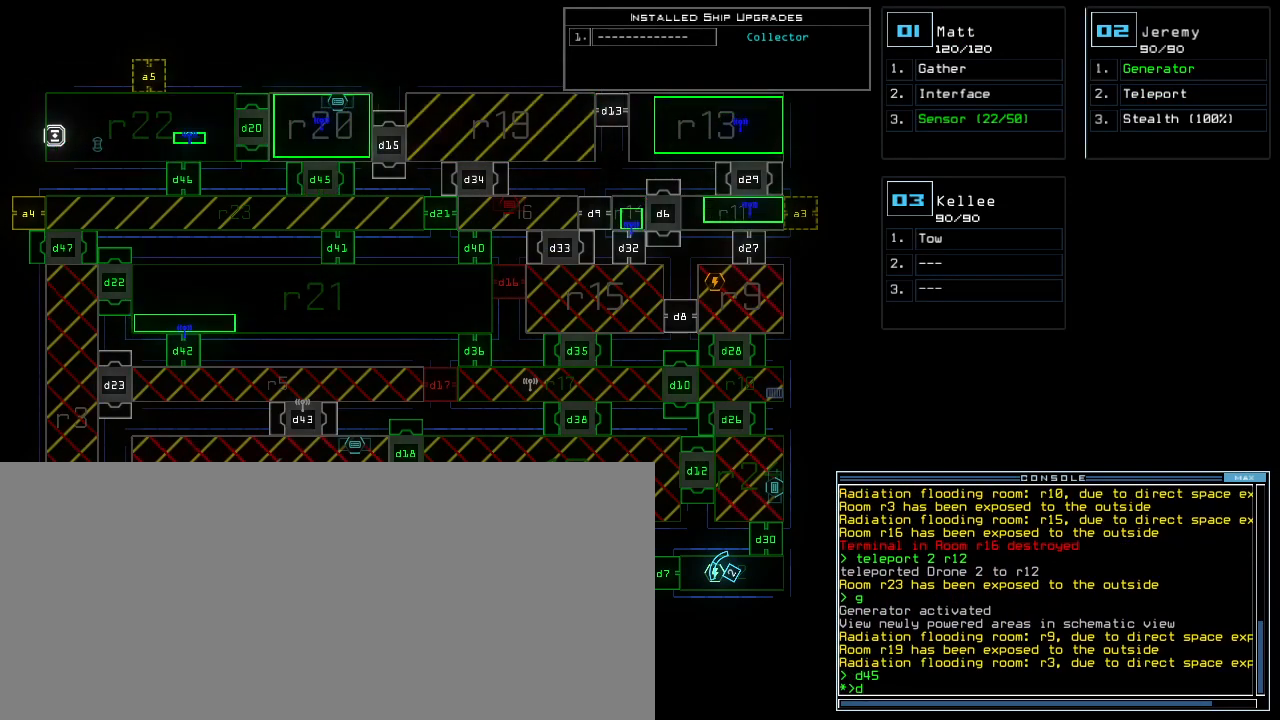
{"keys": [], "events": [[420, "4", "down"], [500, "4", "up"]]}
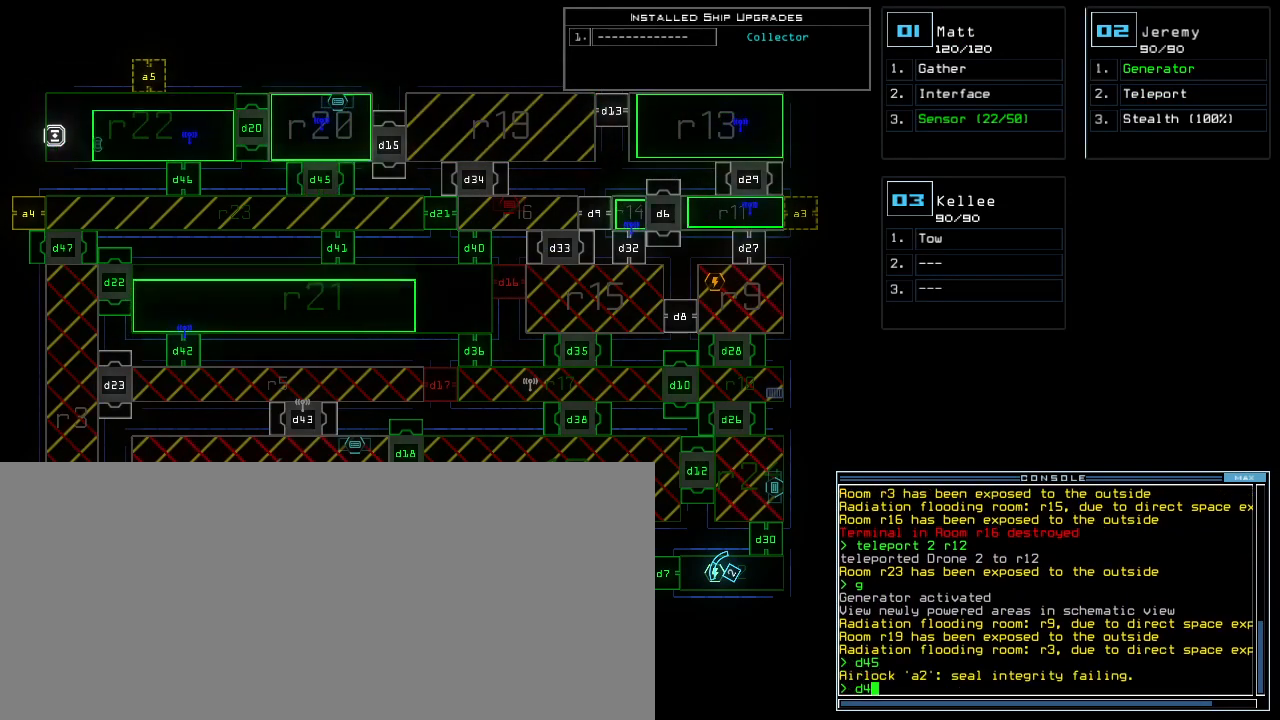
{"keys": [], "events": [[140, "6", "down"], [240, "6", "up"], [340, "return", "down"], [440, "return", "up"]]}